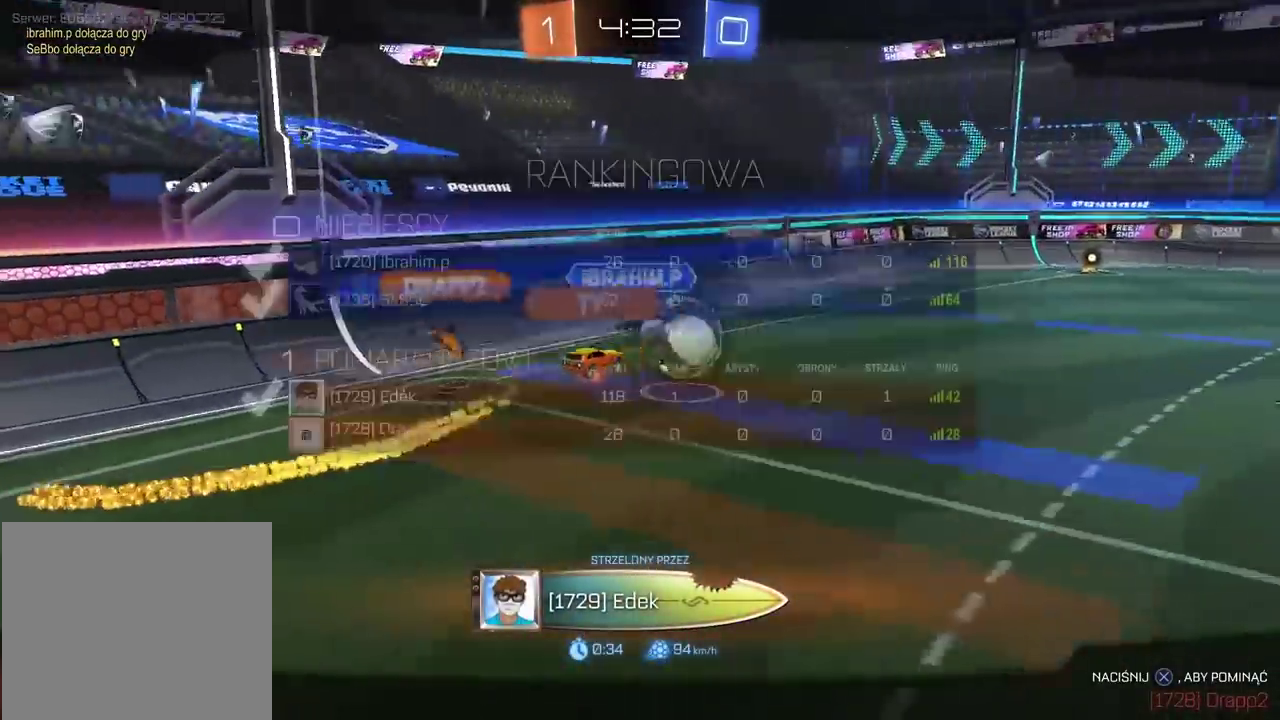
Gameplay with a controller (PlayStation layout); each line is a JSON object with the inputs held at the frame after it. "events" lists button and stick changes between this image and that frame as [ms after this image, input, new state], when the widget could be followed in between. Not read: L1.
{"buttons": ["SELECT"], "left_stick": "center", "right_stick": "center", "events": [[17, "SELECT", "down"]]}
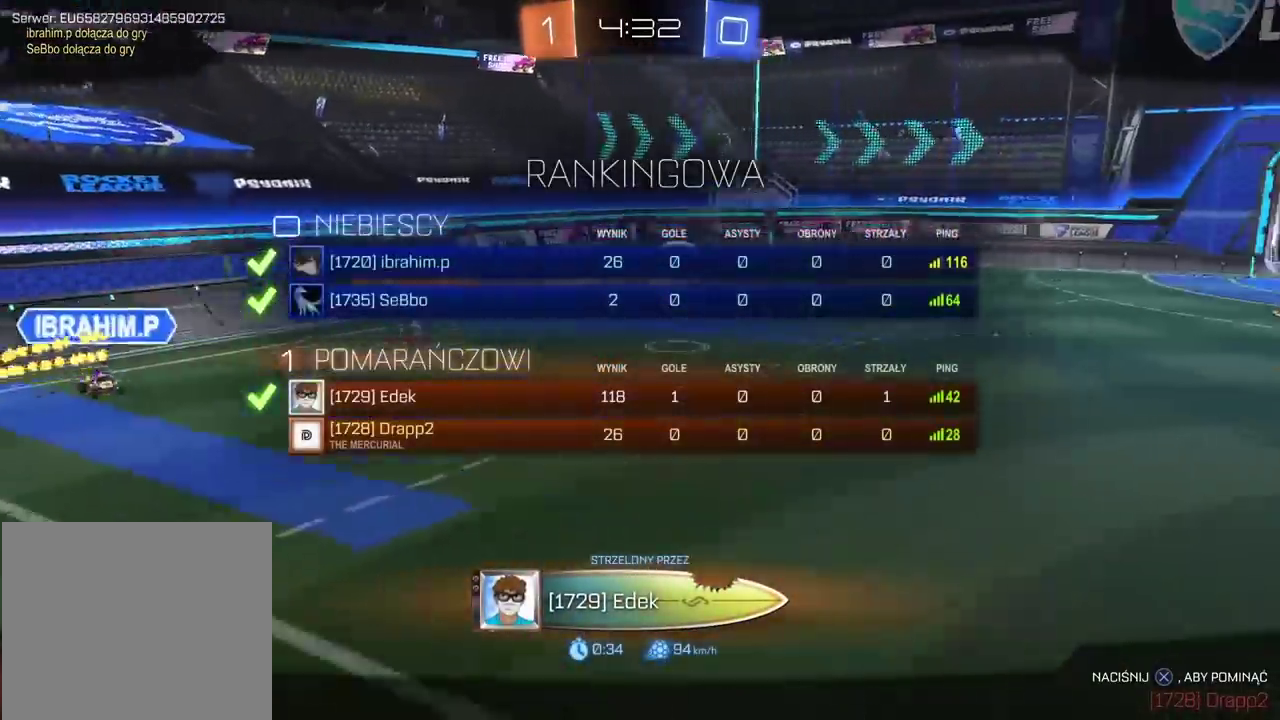
{"buttons": [], "left_stick": "center", "right_stick": "center", "events": [[233, "SELECT", "up"], [300, "CROSS", "down"], [433, "CROSS", "up"]]}
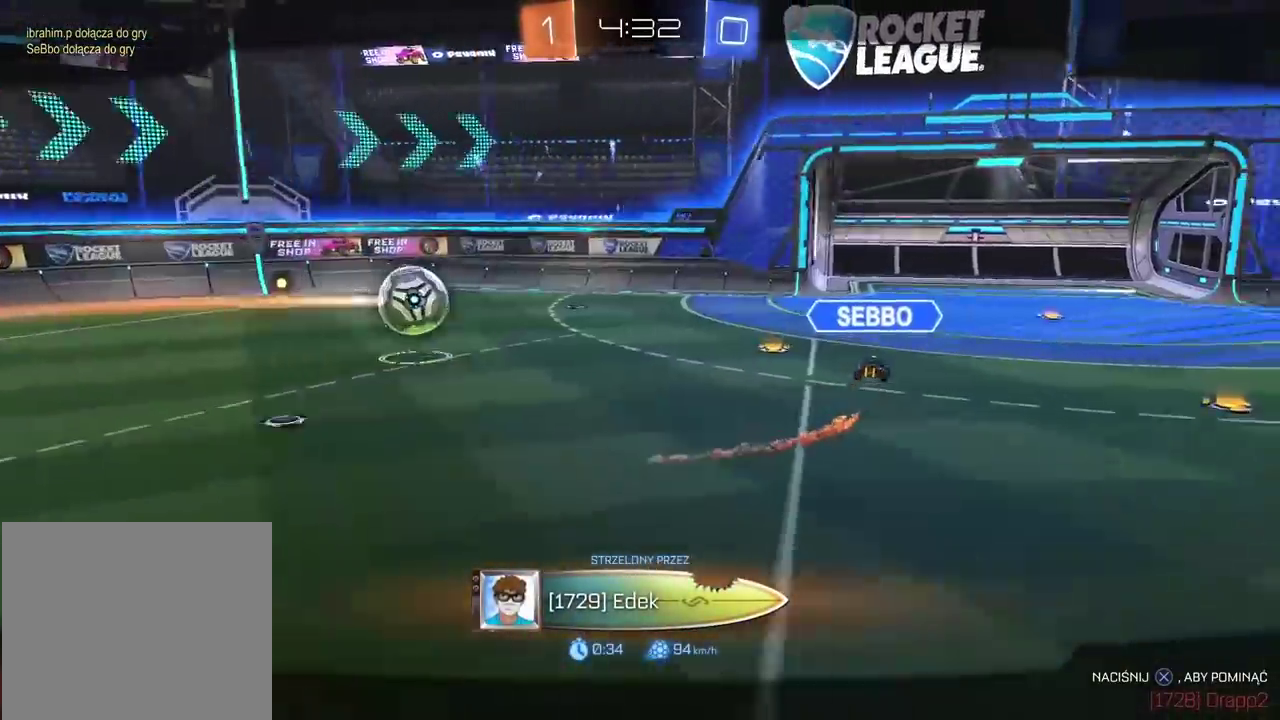
{"buttons": [], "left_stick": "center", "right_stick": "center", "events": []}
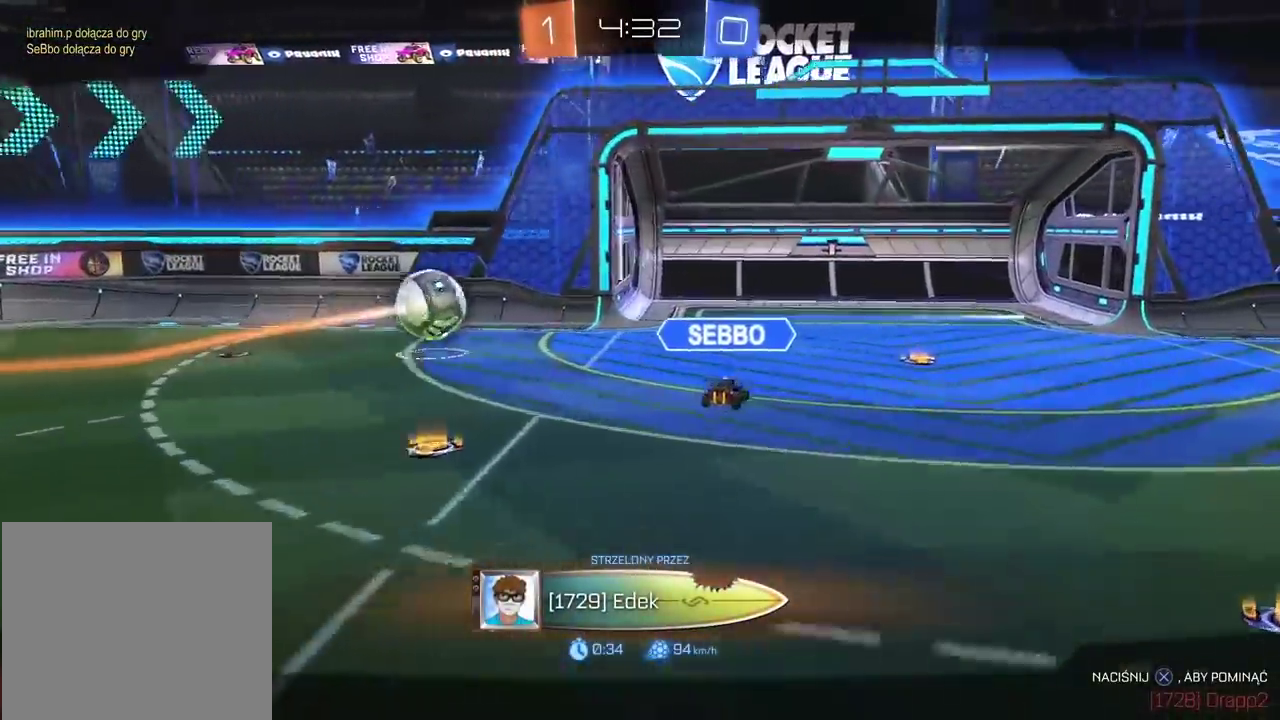
{"buttons": [], "left_stick": "center", "right_stick": "center", "events": []}
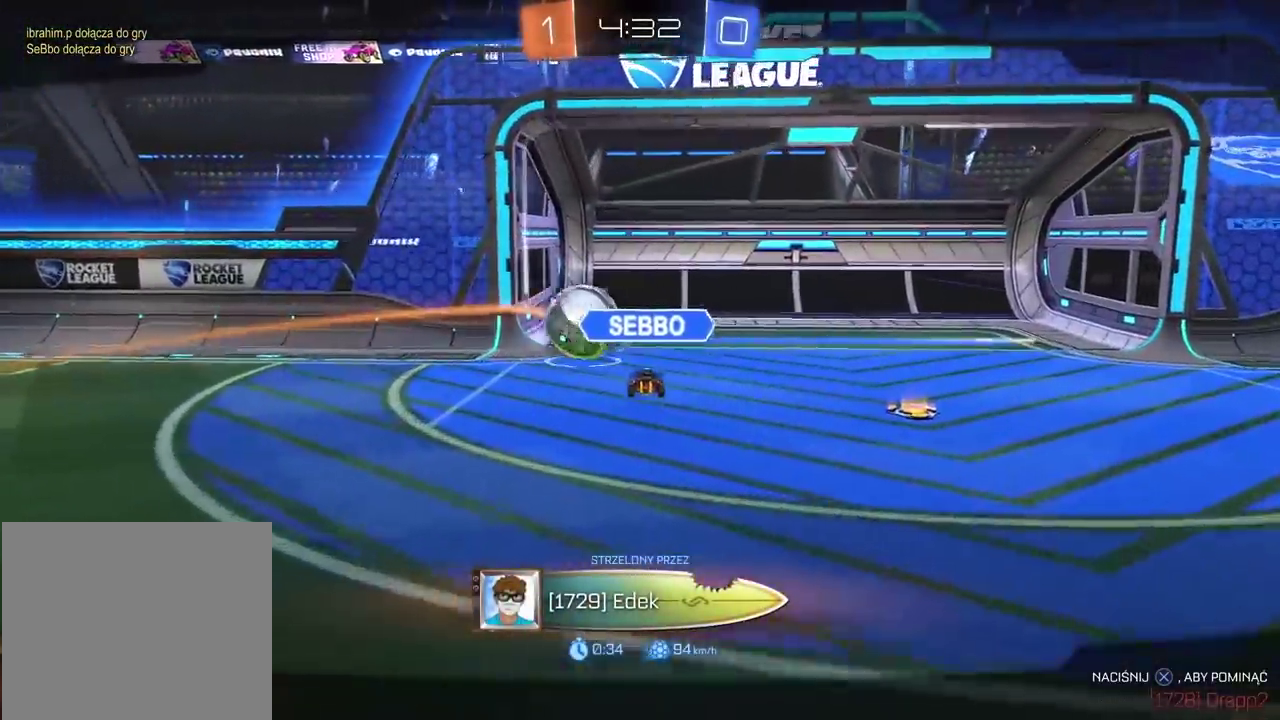
{"buttons": [], "left_stick": "center", "right_stick": "center", "events": []}
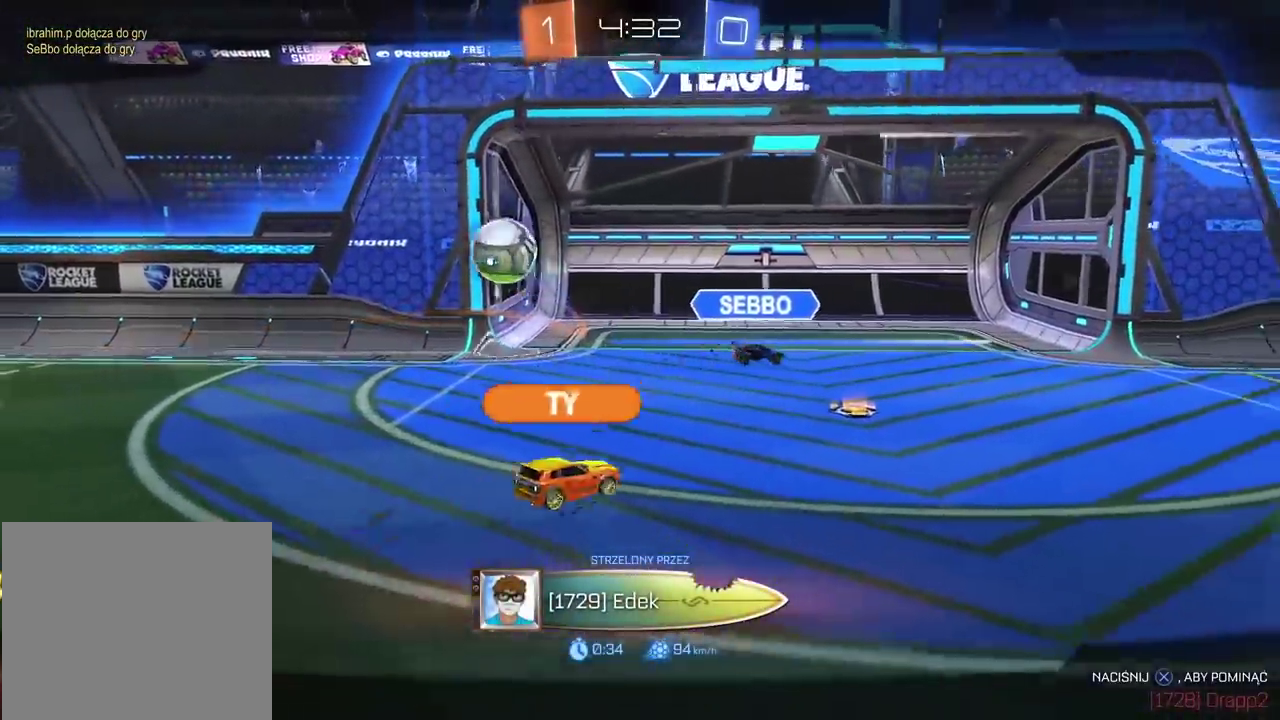
{"buttons": ["CROSS"], "left_stick": "center", "right_stick": "center", "events": [[400, "CROSS", "down"]]}
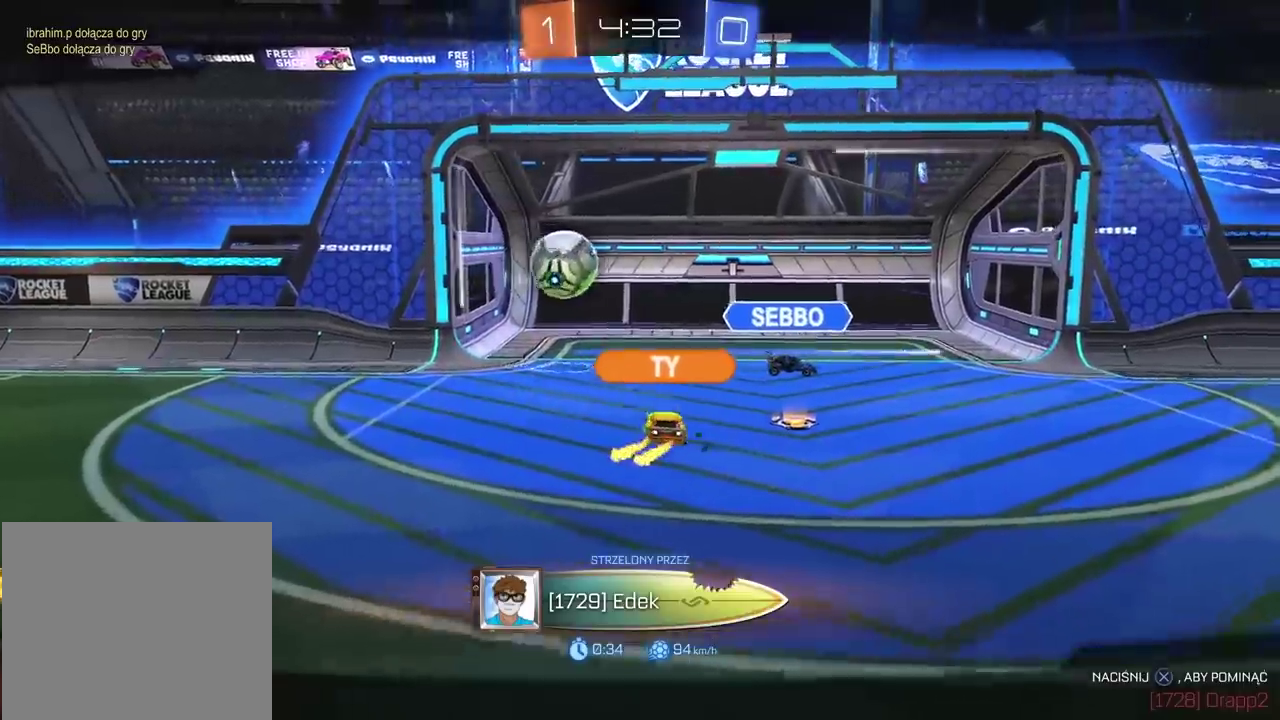
{"buttons": [], "left_stick": "center", "right_stick": "left", "events": [[67, "CROSS", "up"], [400, "right_stick", "left"]]}
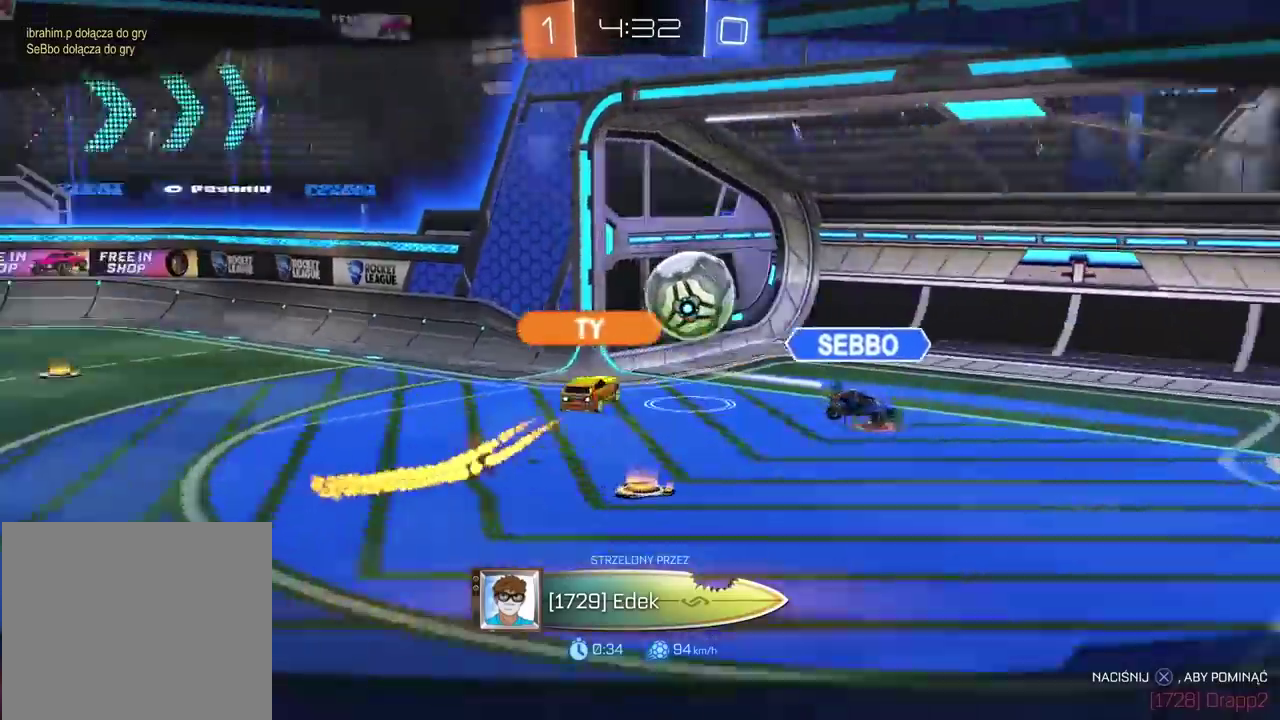
{"buttons": [], "left_stick": "center", "right_stick": "left", "events": []}
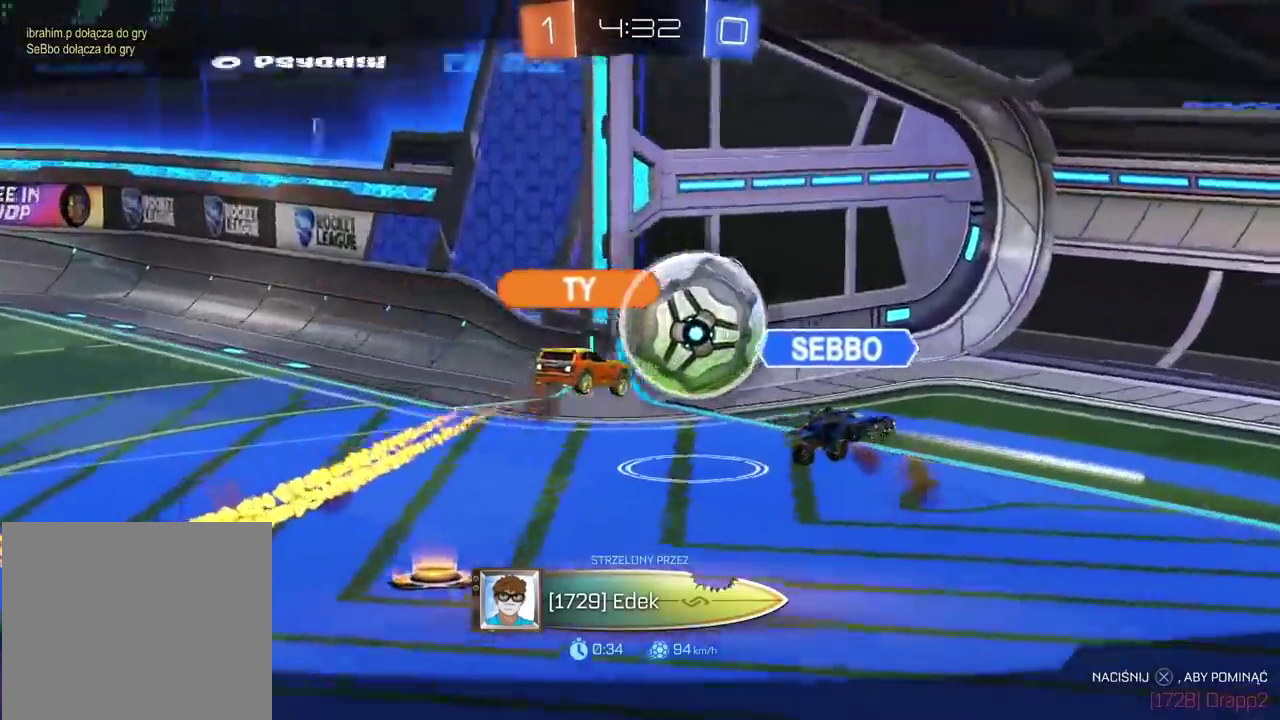
{"buttons": [], "left_stick": "center", "right_stick": "center", "events": [[17, "right_stick", "center"]]}
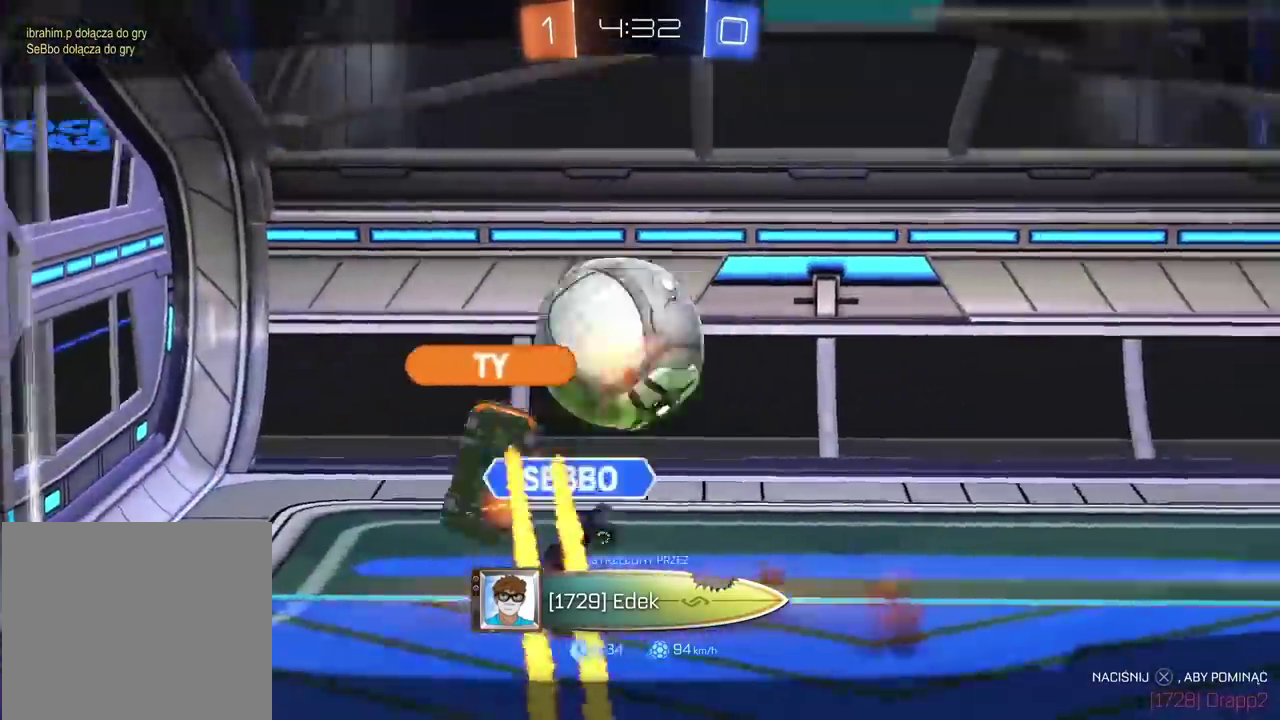
{"buttons": [], "left_stick": "center", "right_stick": "center", "events": []}
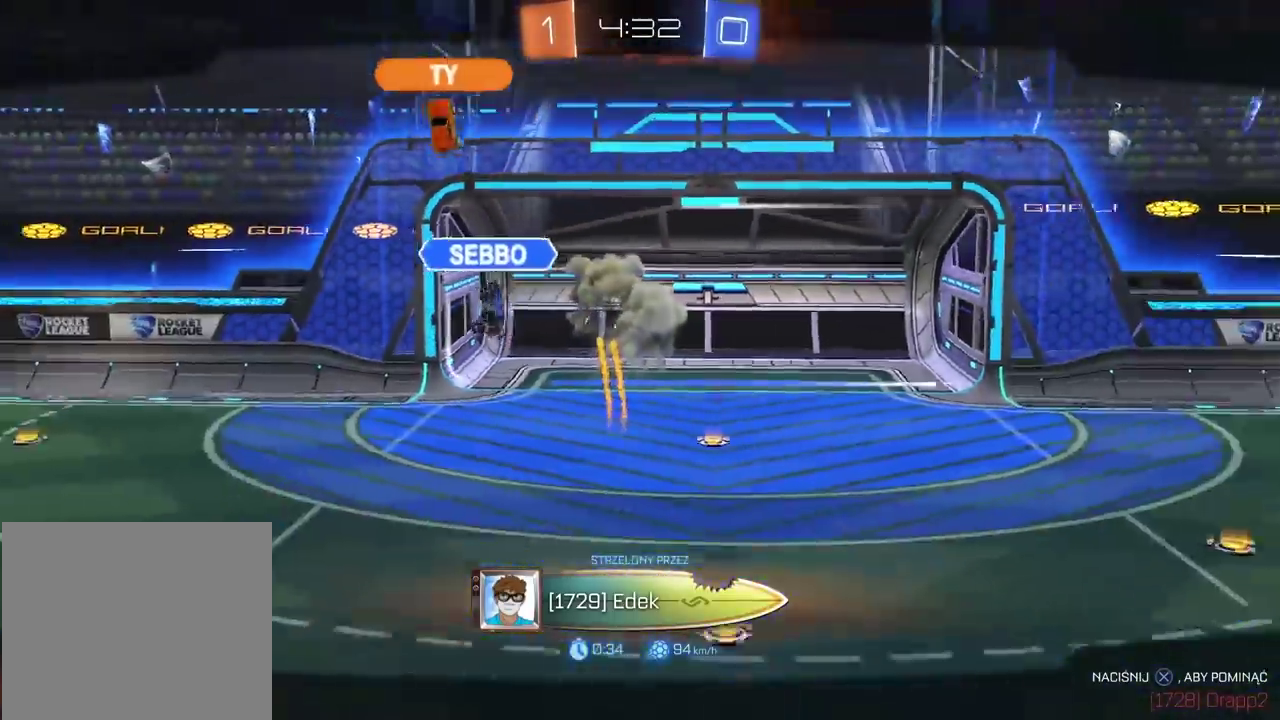
{"buttons": [], "left_stick": "center", "right_stick": "center", "events": []}
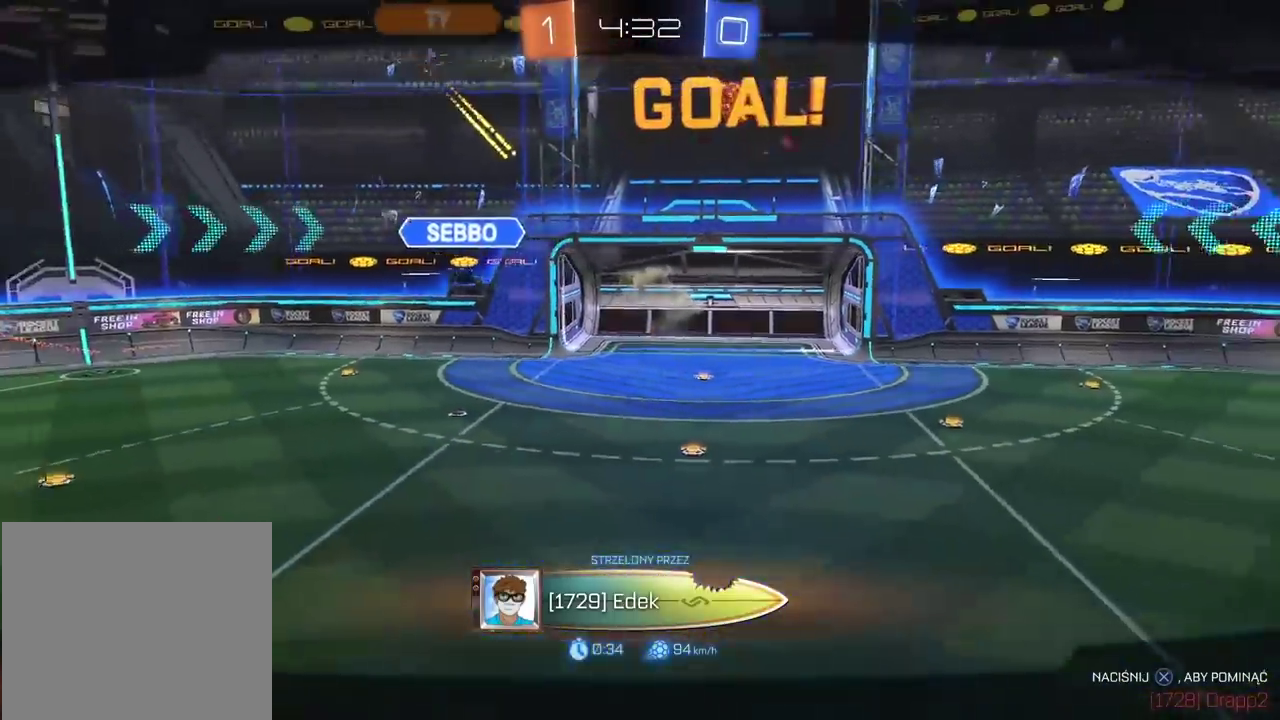
{"buttons": [], "left_stick": "center", "right_stick": "center", "events": []}
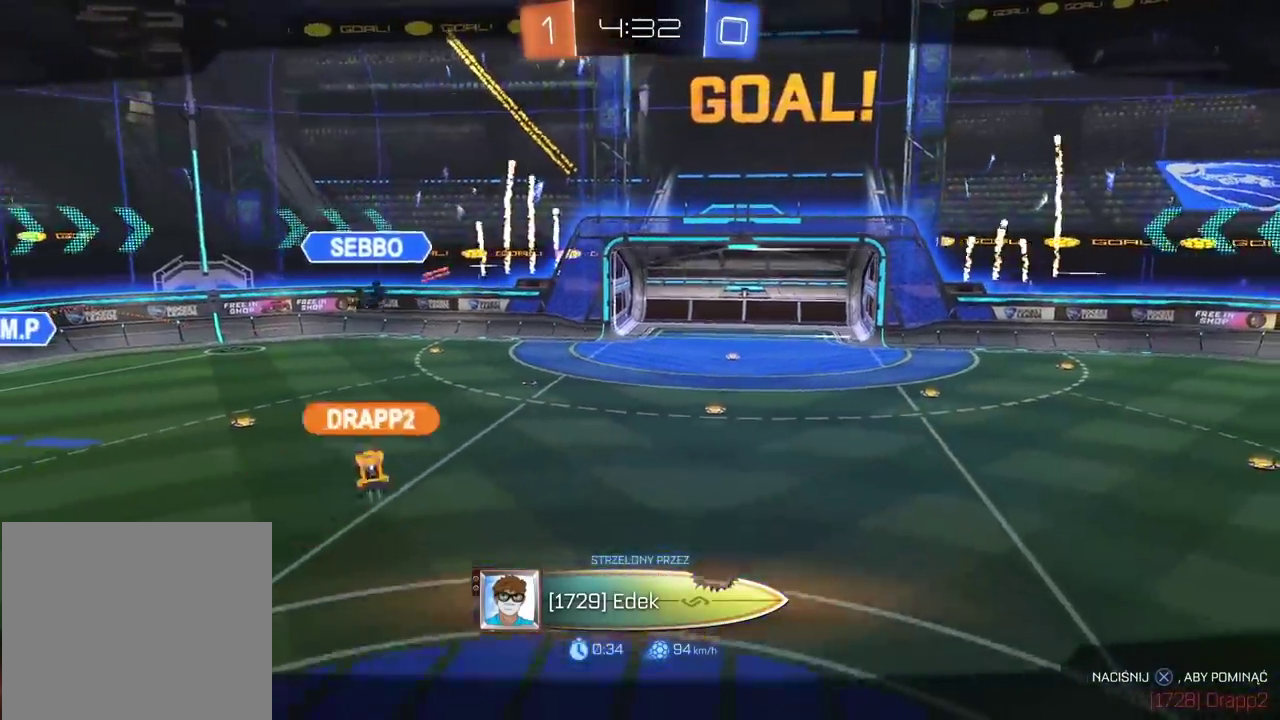
{"buttons": [], "left_stick": "center", "right_stick": "center", "events": []}
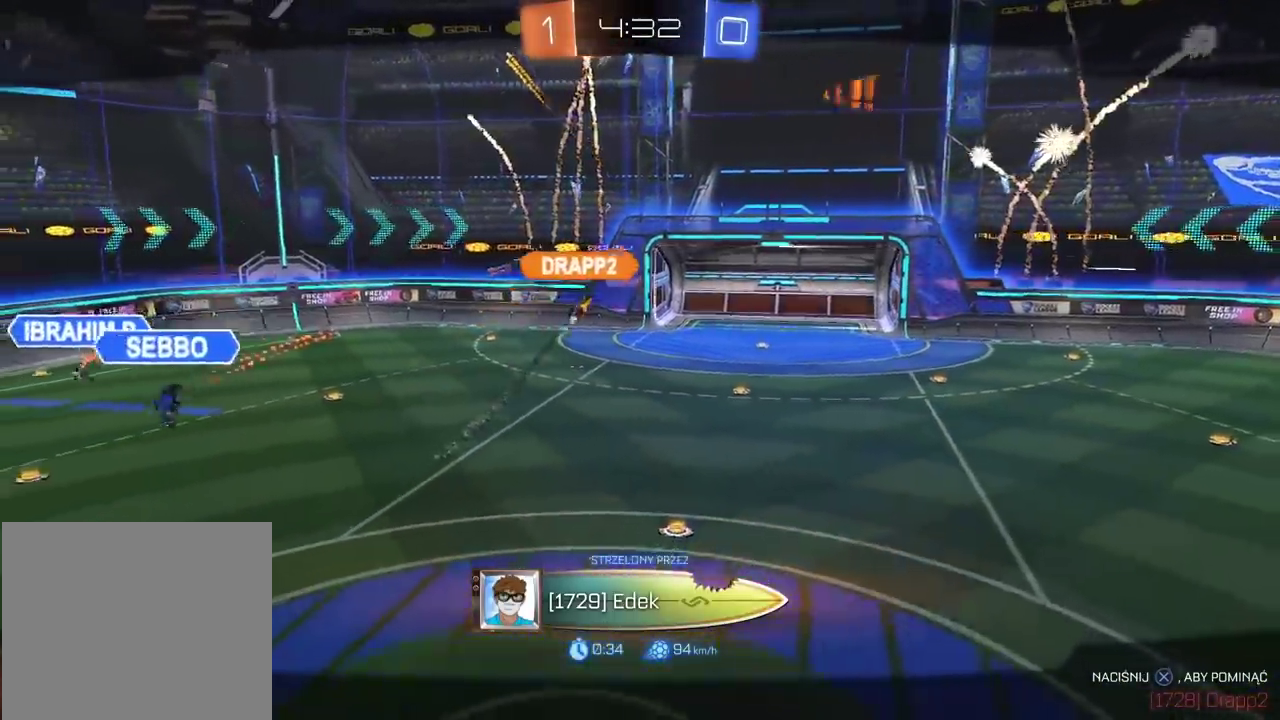
{"buttons": ["R2"], "left_stick": "center", "right_stick": "center", "events": [[67, "right_stick", "left"], [300, "right_stick", "center"], [500, "R2", "down"]]}
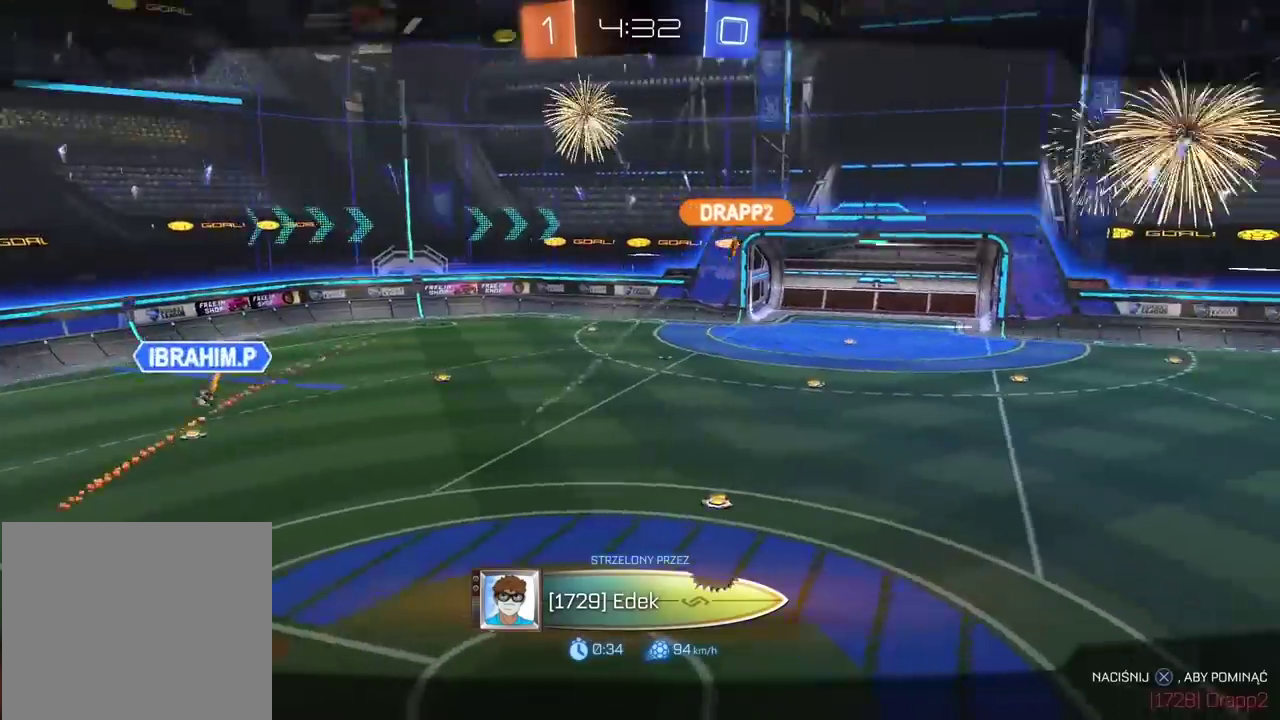
{"buttons": ["R2"], "left_stick": "center", "right_stick": "center", "events": []}
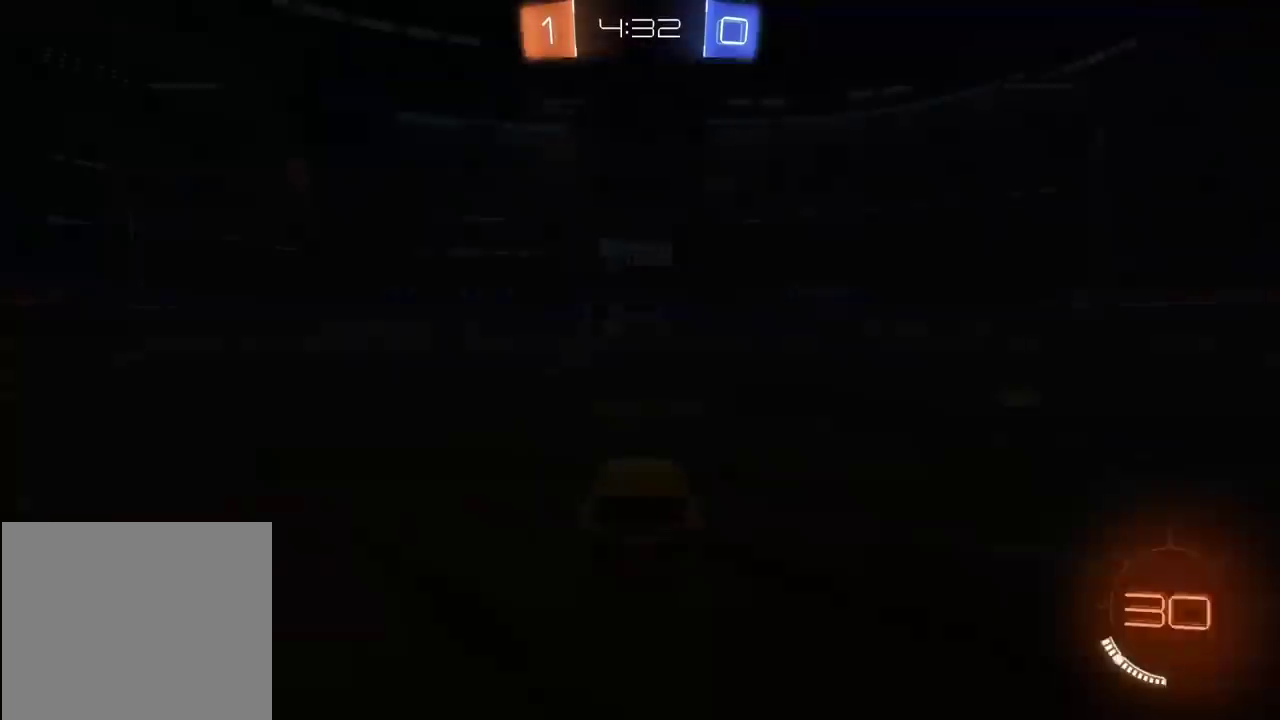
{"buttons": ["R2"], "left_stick": "center", "right_stick": "left", "events": [[467, "right_stick", "left"]]}
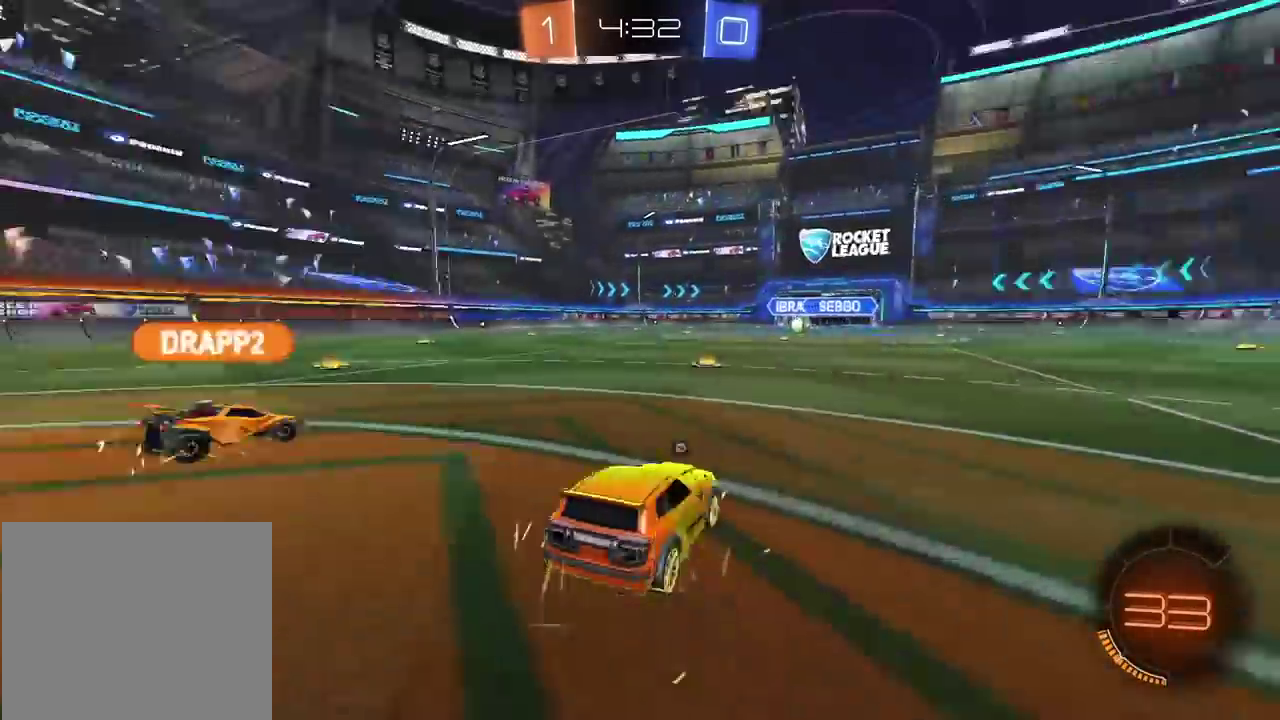
{"buttons": ["R2", "DPAD_DOWN"], "left_stick": "center", "right_stick": "center", "events": [[267, "DPAD_UP", "down"], [333, "DPAD_UP", "up"], [333, "right_stick", "center"], [450, "DPAD_DOWN", "down"]]}
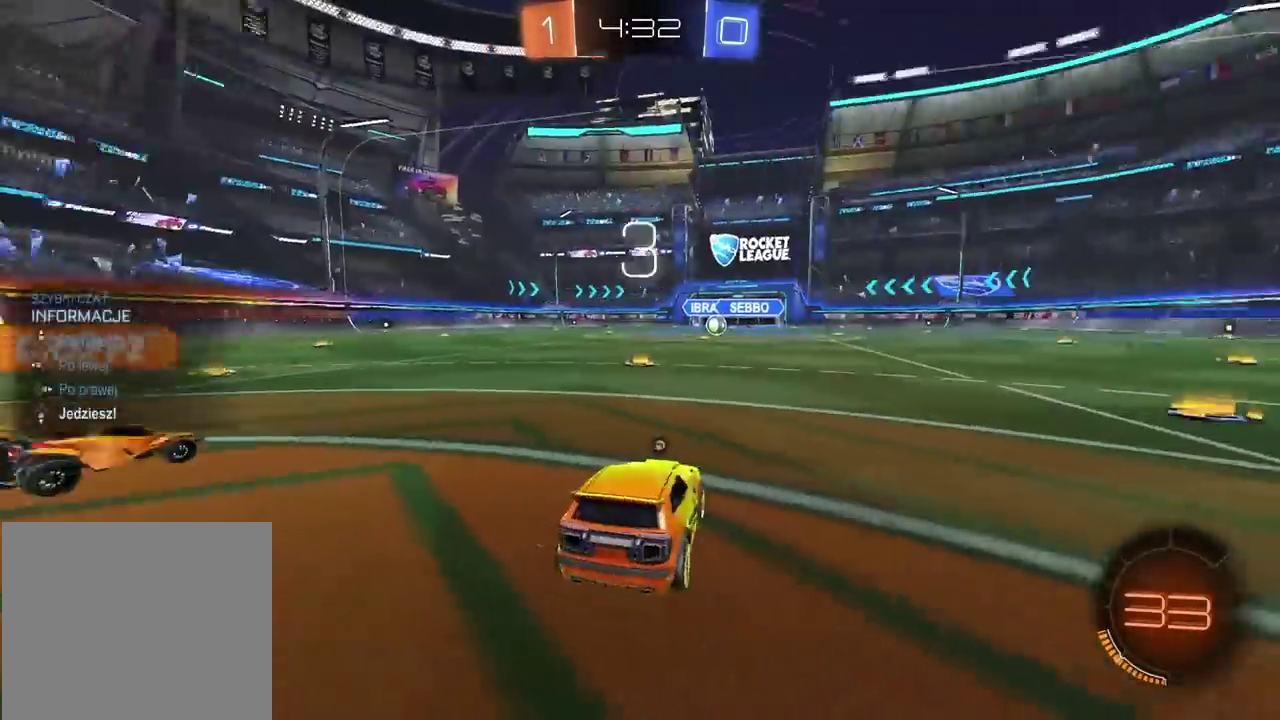
{"buttons": ["R2"], "left_stick": "center", "right_stick": "center", "events": [[50, "DPAD_DOWN", "up"]]}
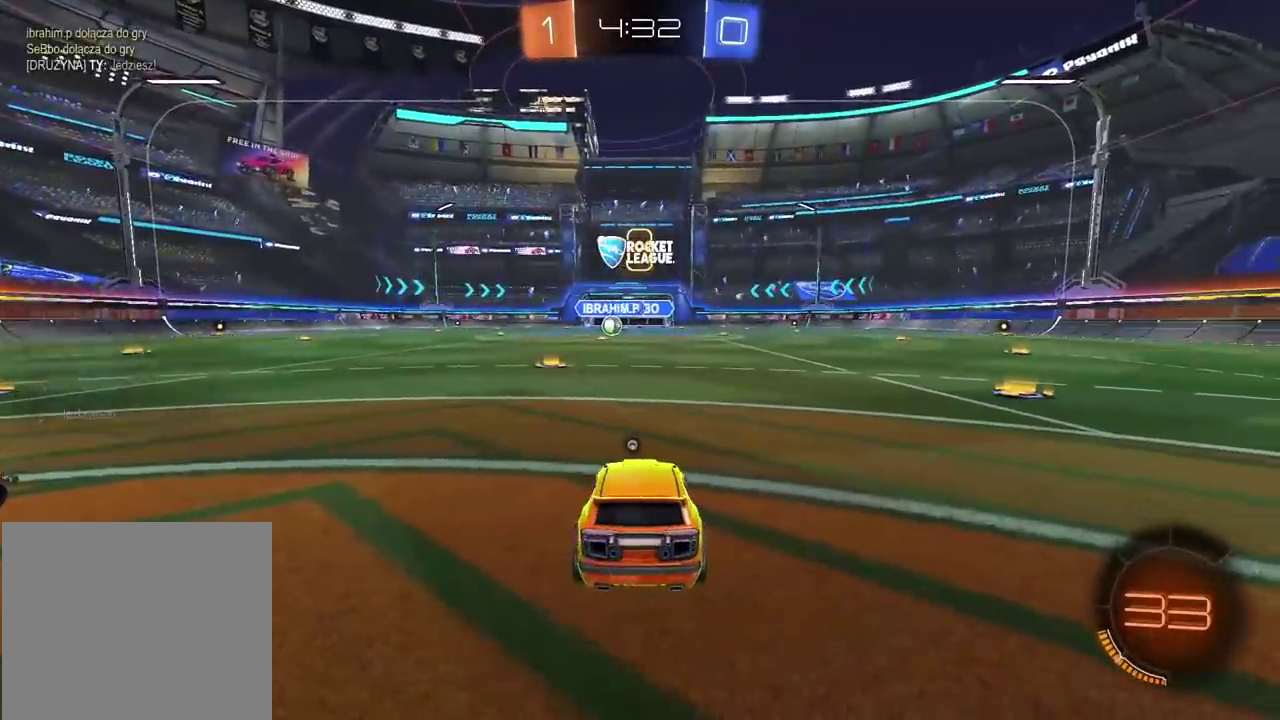
{"buttons": ["R2"], "left_stick": "right", "right_stick": "center", "events": [[183, "right_stick", "left"], [450, "right_stick", "center"], [483, "left_stick", "right"]]}
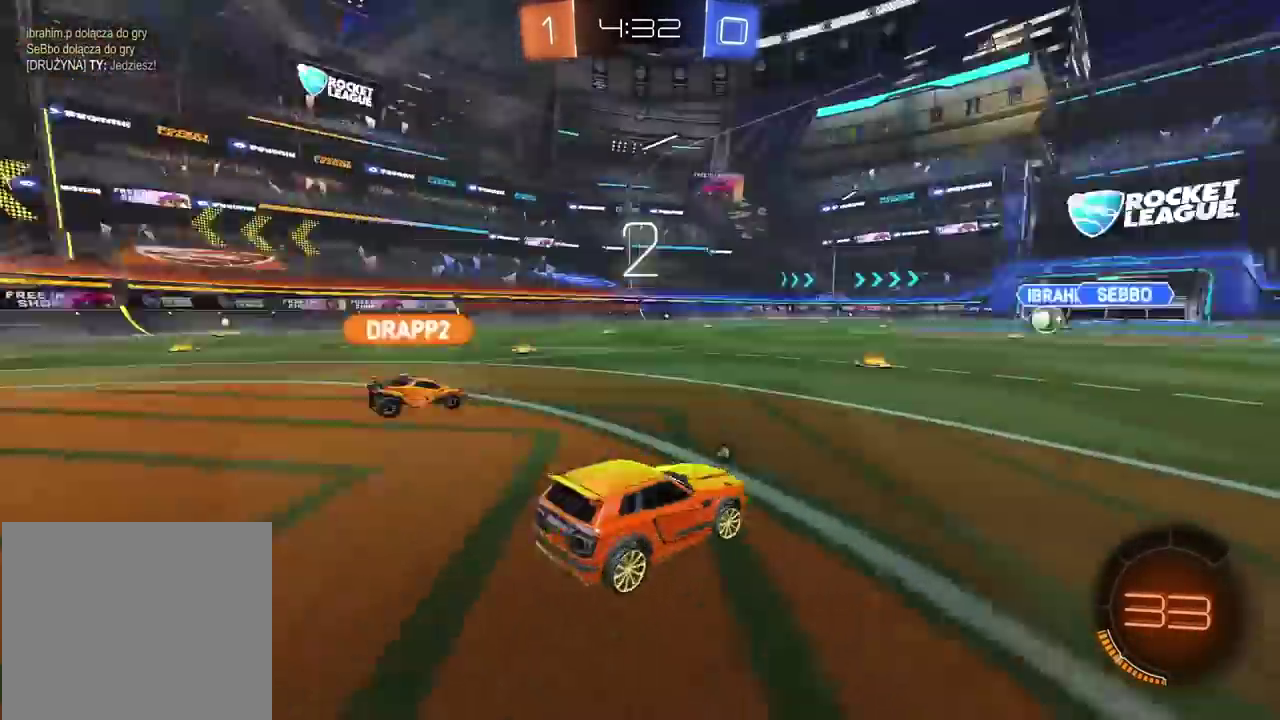
{"buttons": ["TRIANGLE", "R2"], "left_stick": "right", "right_stick": "center", "events": [[133, "left_stick", "left"], [333, "left_stick", "right"], [467, "TRIANGLE", "down"]]}
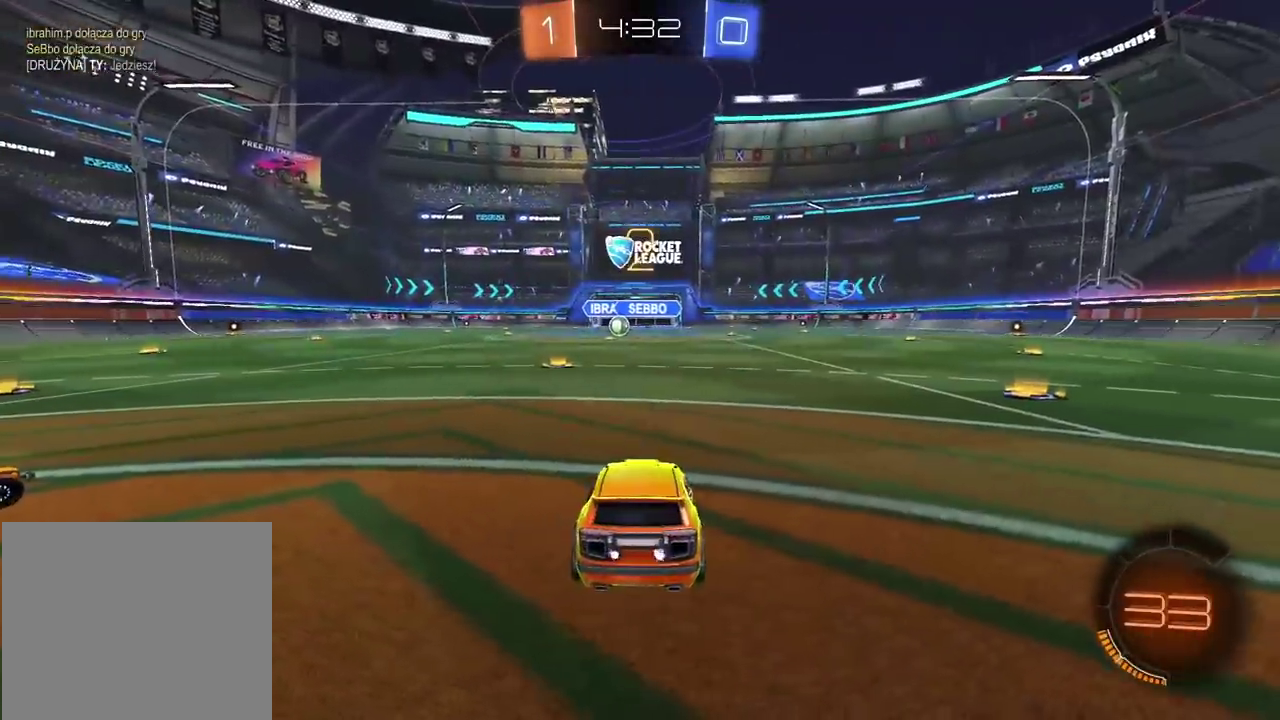
{"buttons": ["R2"], "left_stick": "right", "right_stick": "center", "events": [[17, "TRIANGLE", "up"], [333, "left_stick", "left"], [400, "left_stick", "right"]]}
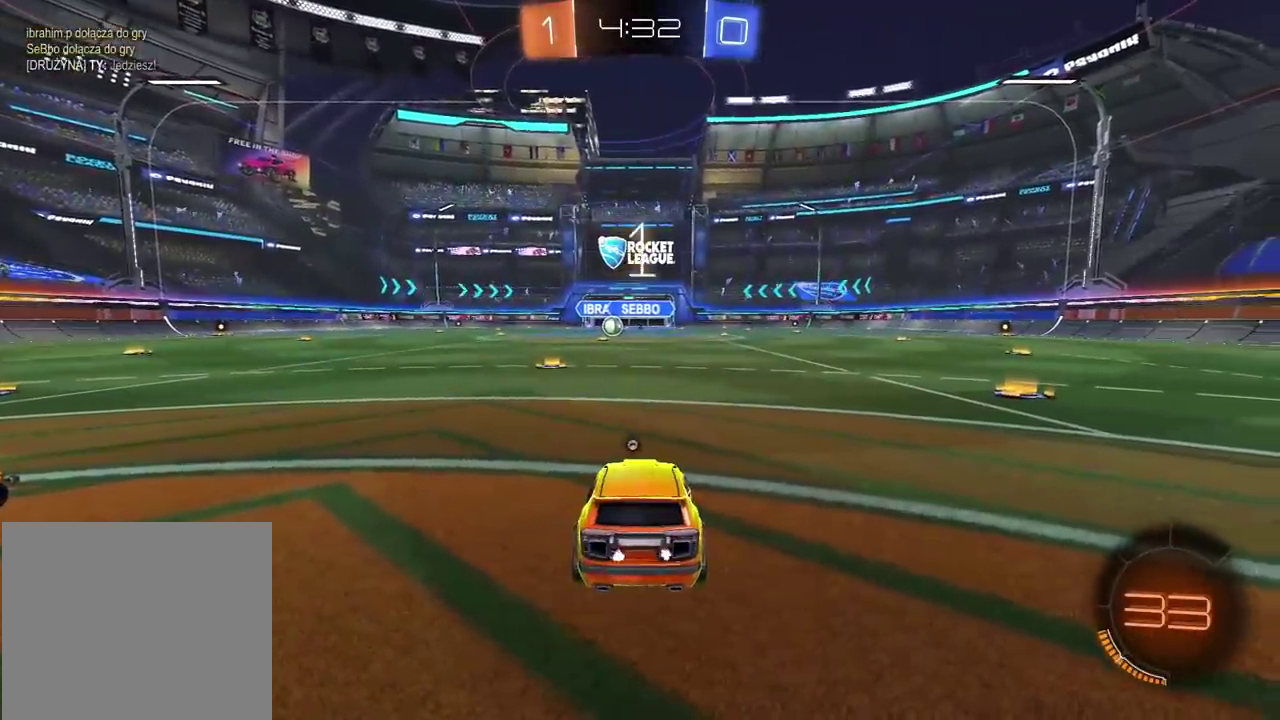
{"buttons": ["R2"], "left_stick": "right", "right_stick": "center", "events": [[133, "TRIANGLE", "down"], [217, "TRIANGLE", "up"], [350, "right_stick", "left"], [450, "right_stick", "center"]]}
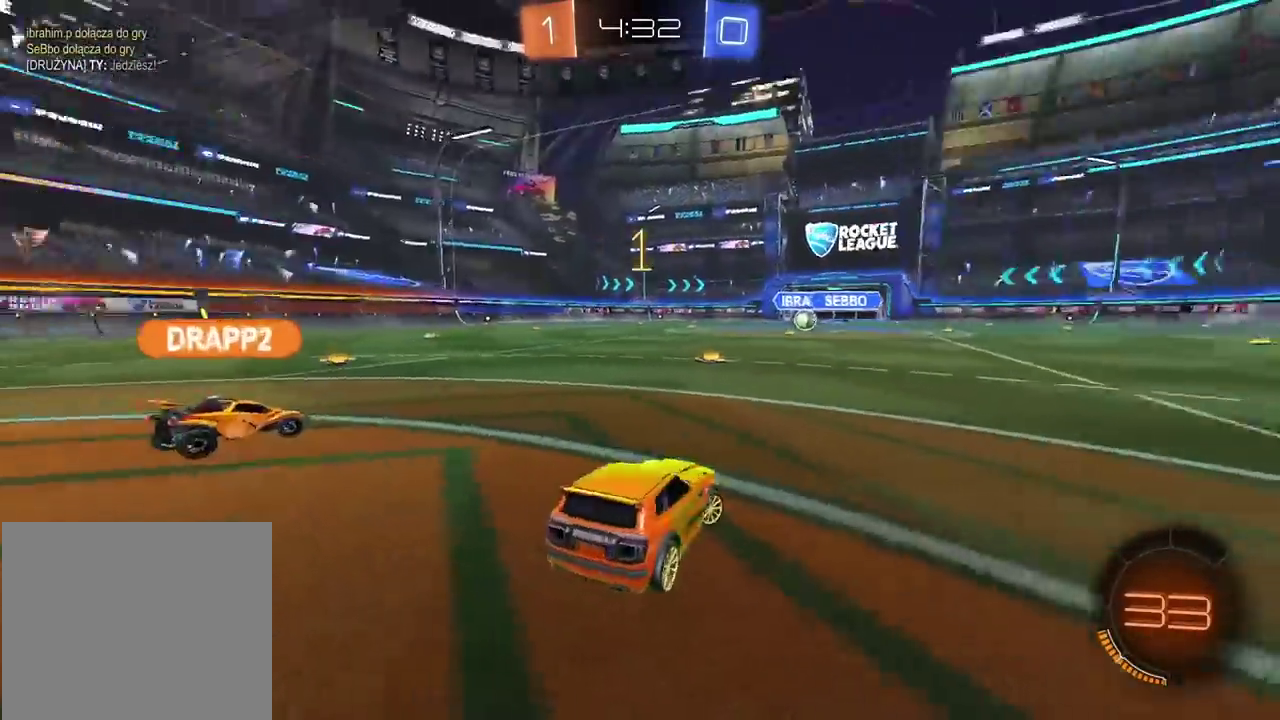
{"buttons": ["R2"], "left_stick": "right", "right_stick": "center", "events": []}
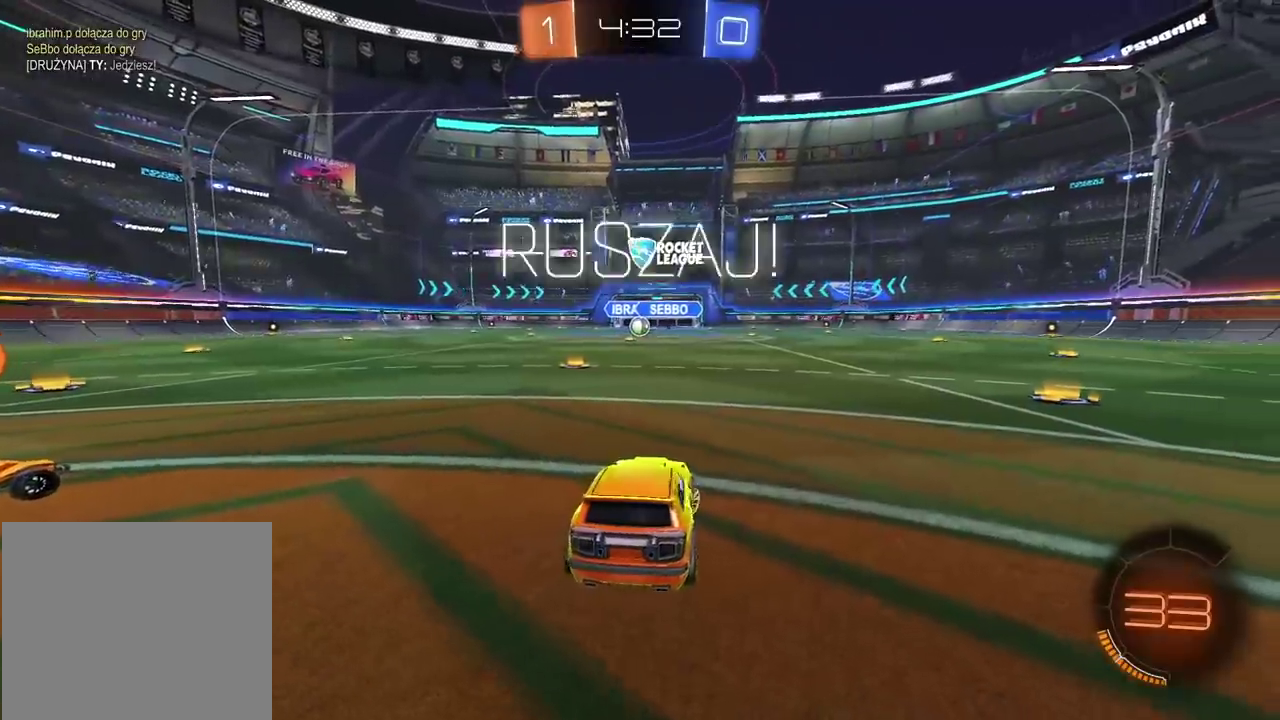
{"buttons": ["R2"], "left_stick": "left", "right_stick": "center", "events": [[467, "left_stick", "left"]]}
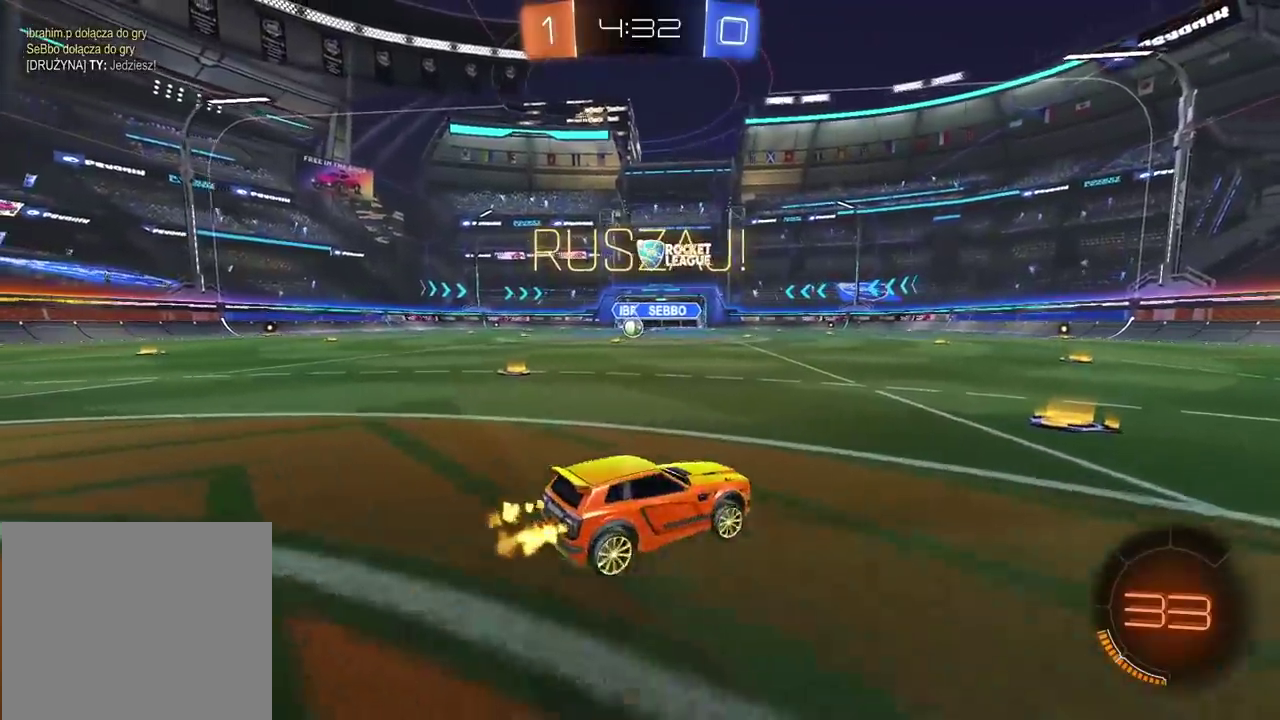
{"buttons": ["R2"], "left_stick": "right", "right_stick": "center", "events": [[83, "left_stick", "center"], [233, "left_stick", "right"]]}
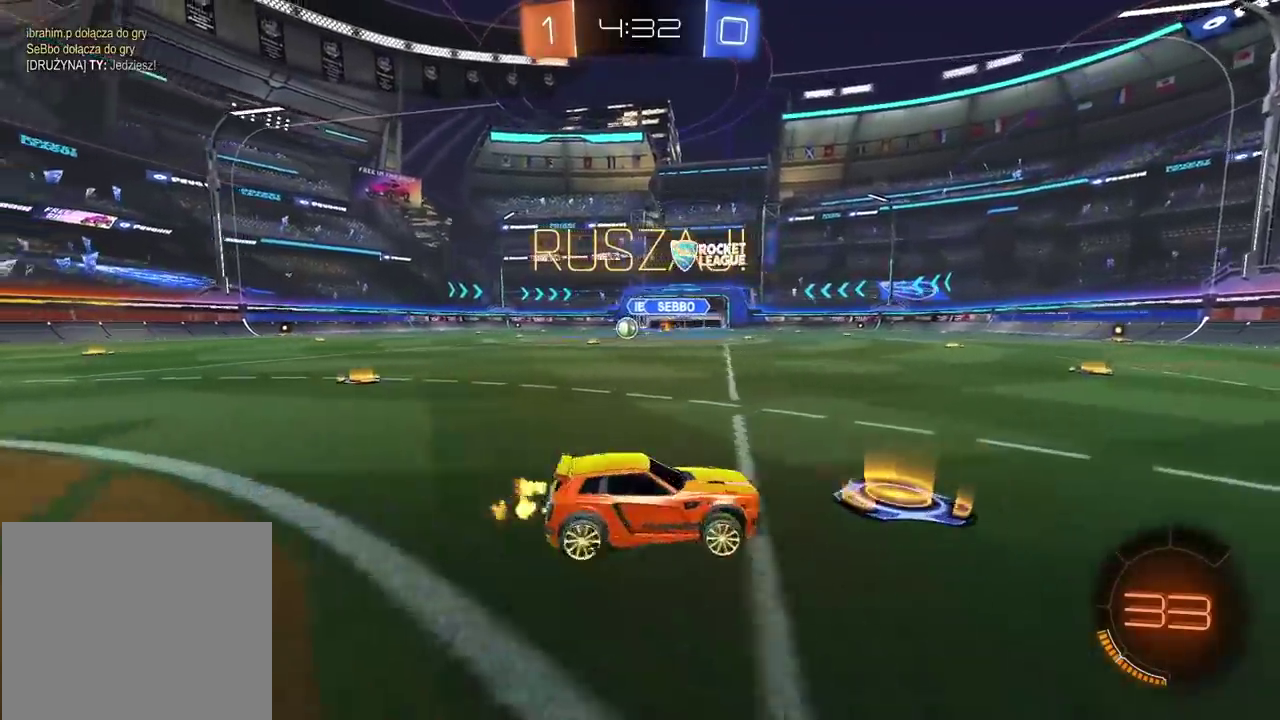
{"buttons": ["R2"], "left_stick": "right", "right_stick": "center", "events": [[67, "TRIANGLE", "down"], [133, "TRIANGLE", "up"], [267, "TRIANGLE", "down"], [317, "TRIANGLE", "up"]]}
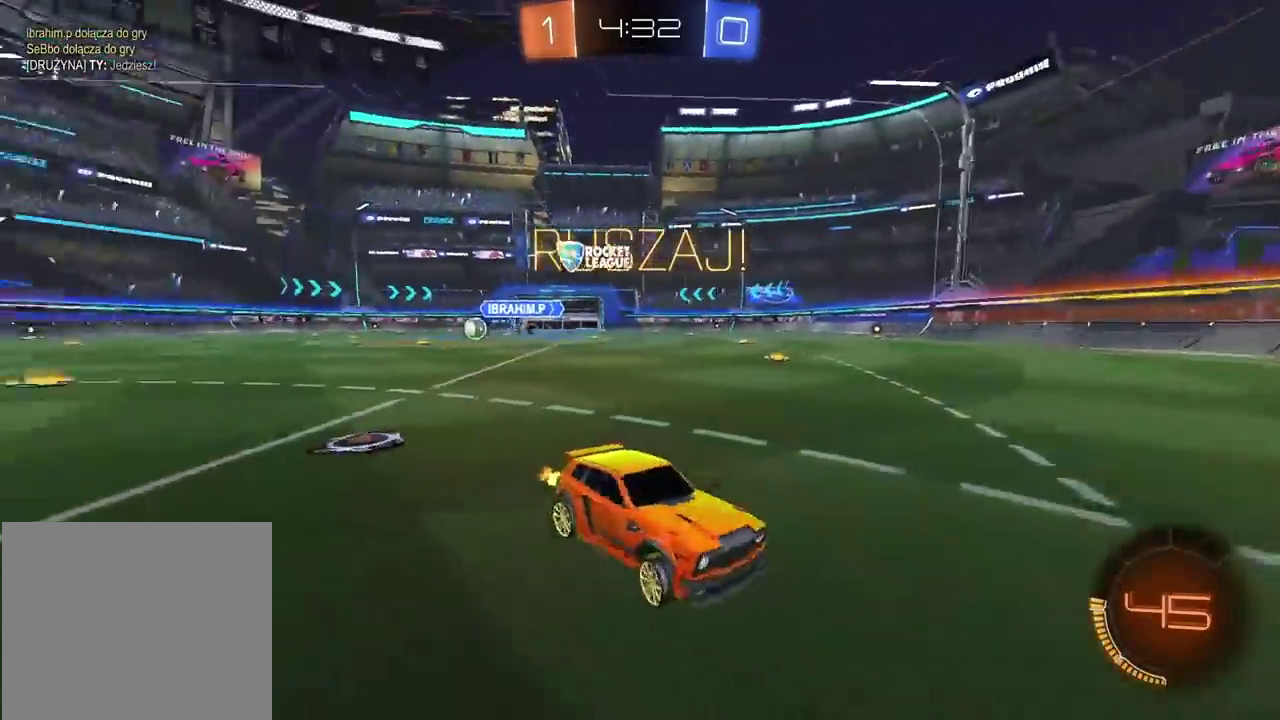
{"buttons": ["R2"], "left_stick": "right", "right_stick": "center", "events": []}
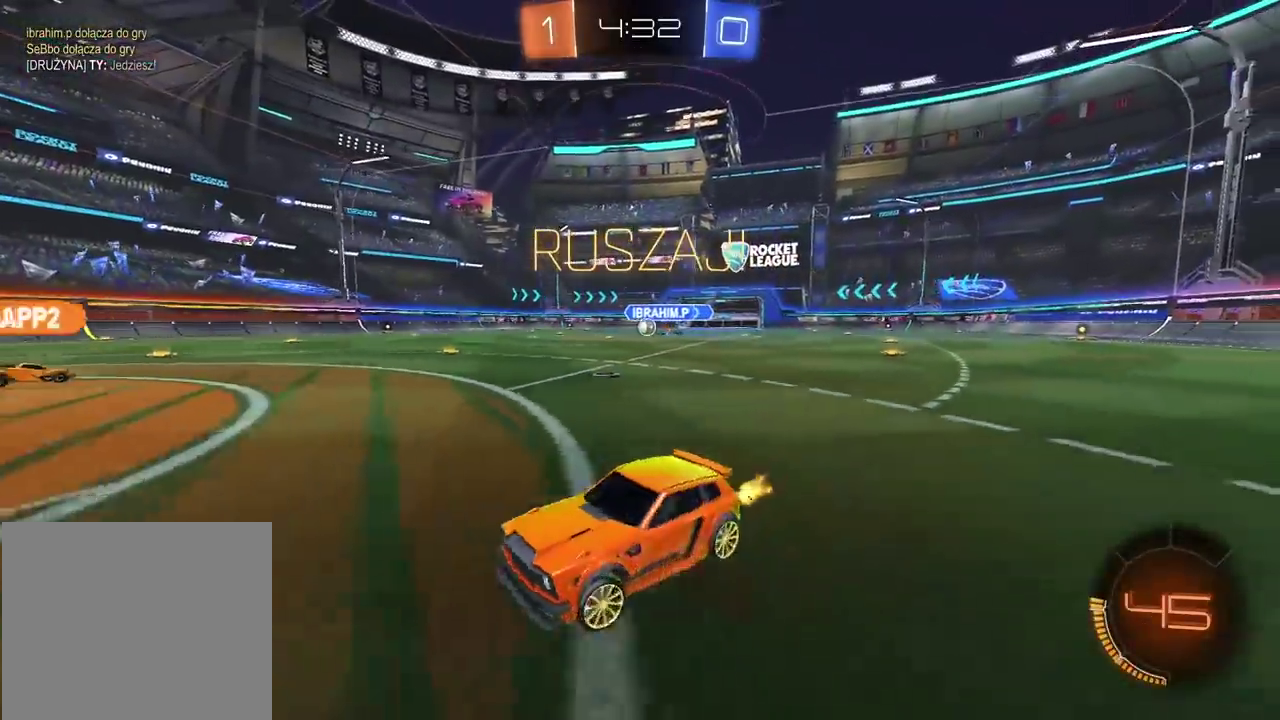
{"buttons": ["CROSS"], "left_stick": "down", "right_stick": "center", "events": [[350, "R2", "up"], [350, "left_stick", "center"], [400, "left_stick", "down"], [433, "CROSS", "down"]]}